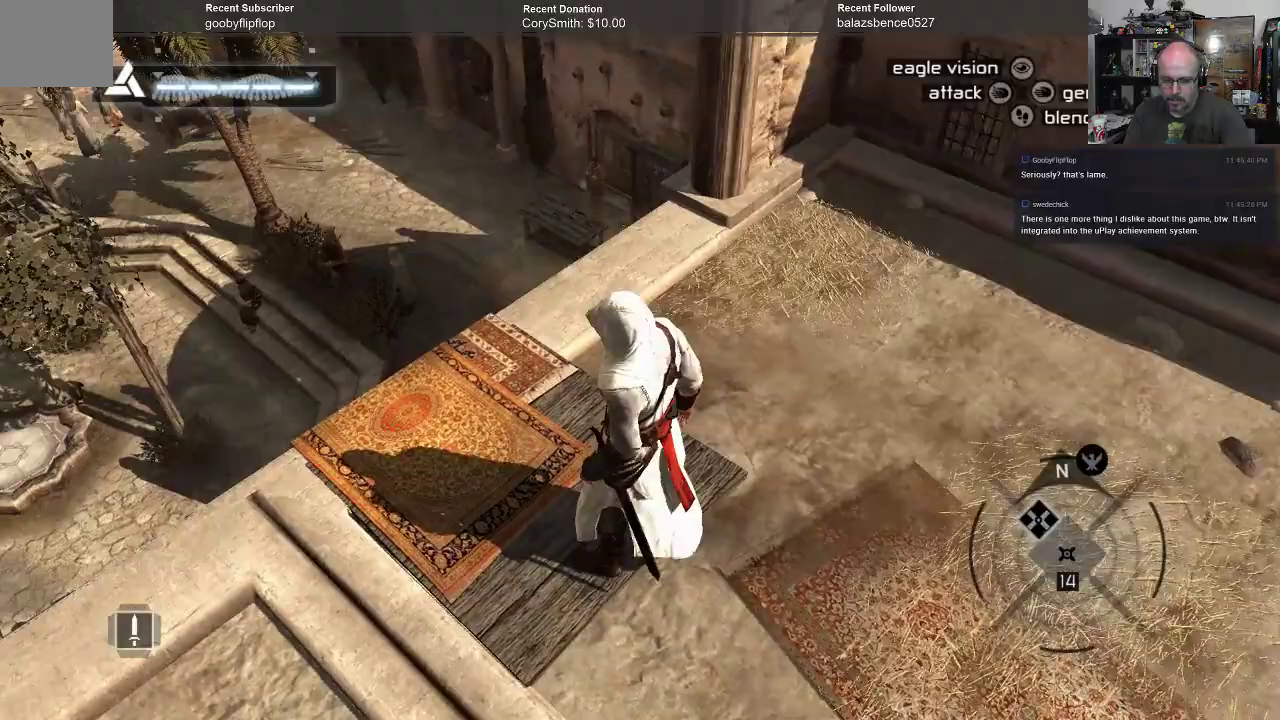
Gameplay with a controller (Xbox layout); each line is a JSON object with the inputs held at the frame after it (dt_ms = milliseconds from this image to that frame). "events" lists button and stick changes between this image and that frame as [ms after this image, input, new state], when the widget could be followed in between. Not read: Z.
{"dt_ms": 500, "buttons": [], "left_stick": "center", "right_stick": "center", "events": [[67, "right_stick", "center"], [200, "right_stick", "right"], [467, "right_stick", "center"]]}
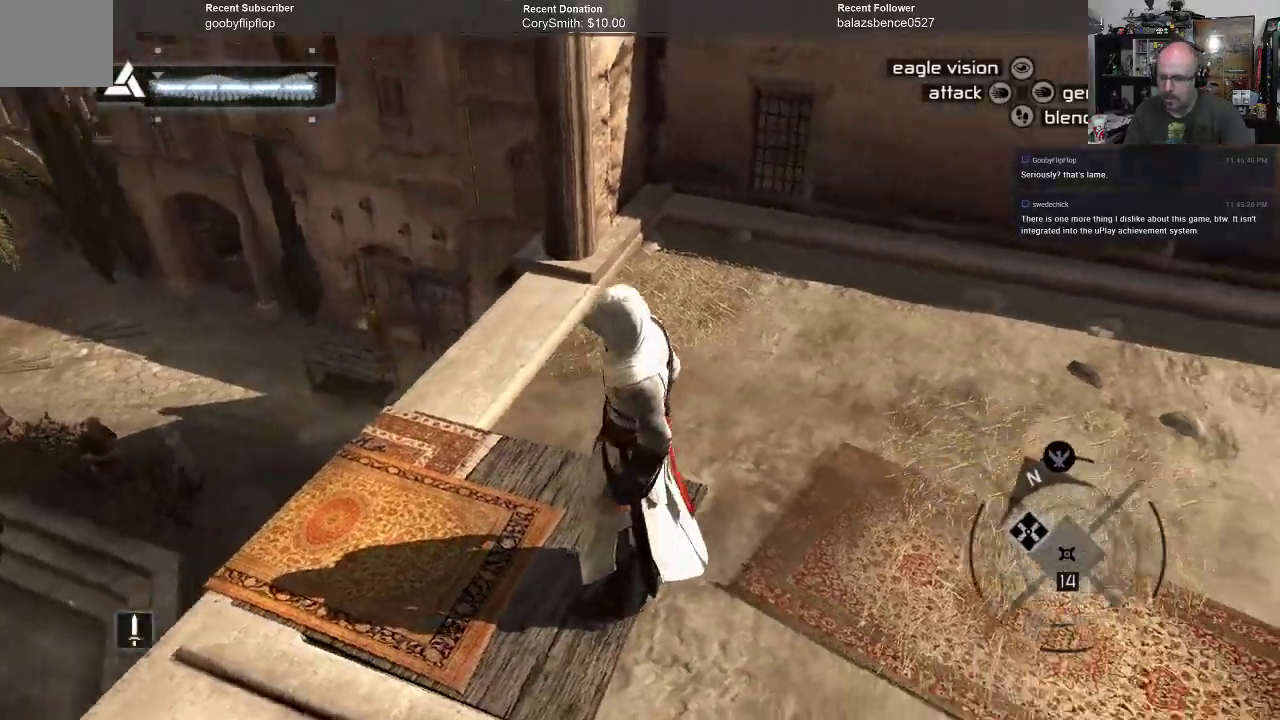
{"dt_ms": 500, "buttons": [], "left_stick": "left", "right_stick": "center", "events": [[167, "left_stick", "left"], [200, "right_stick", "up"], [300, "right_stick", "up-left"], [500, "right_stick", "center"]]}
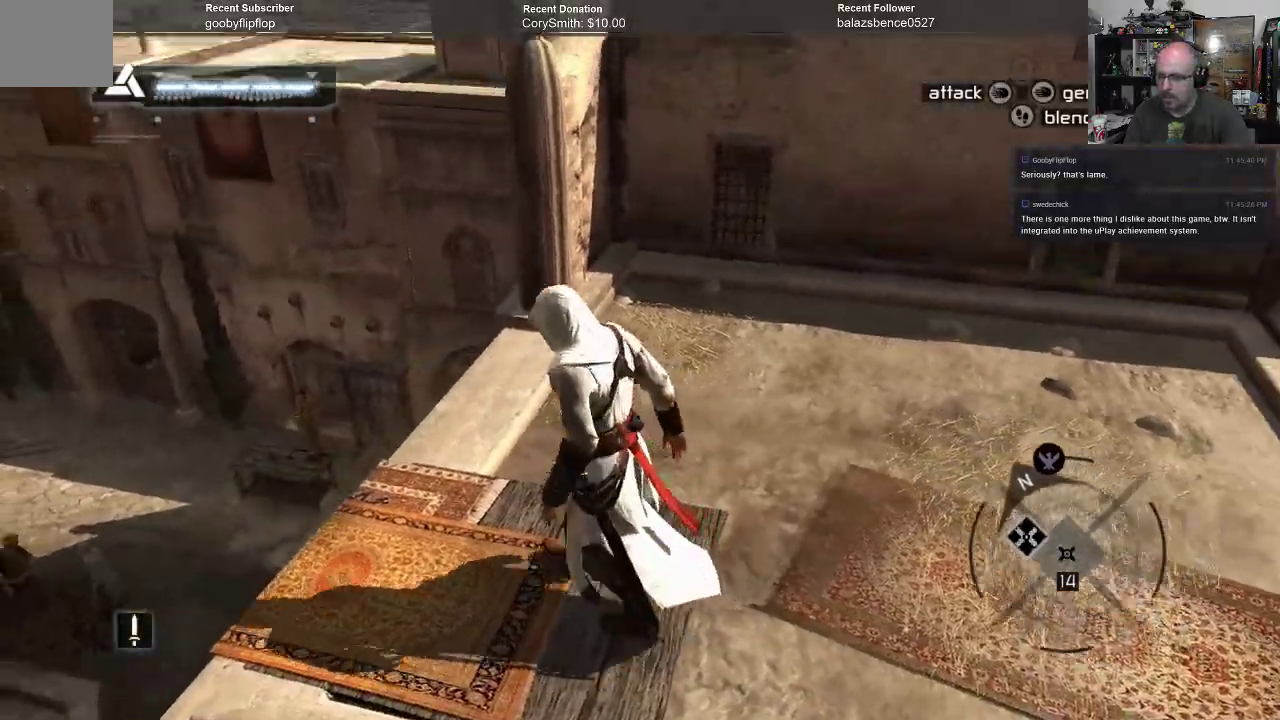
{"dt_ms": 500, "buttons": [], "left_stick": "up-left", "right_stick": "down-left", "events": [[100, "left_stick", "center"], [300, "left_stick", "up-left"], [333, "right_stick", "down-left"]]}
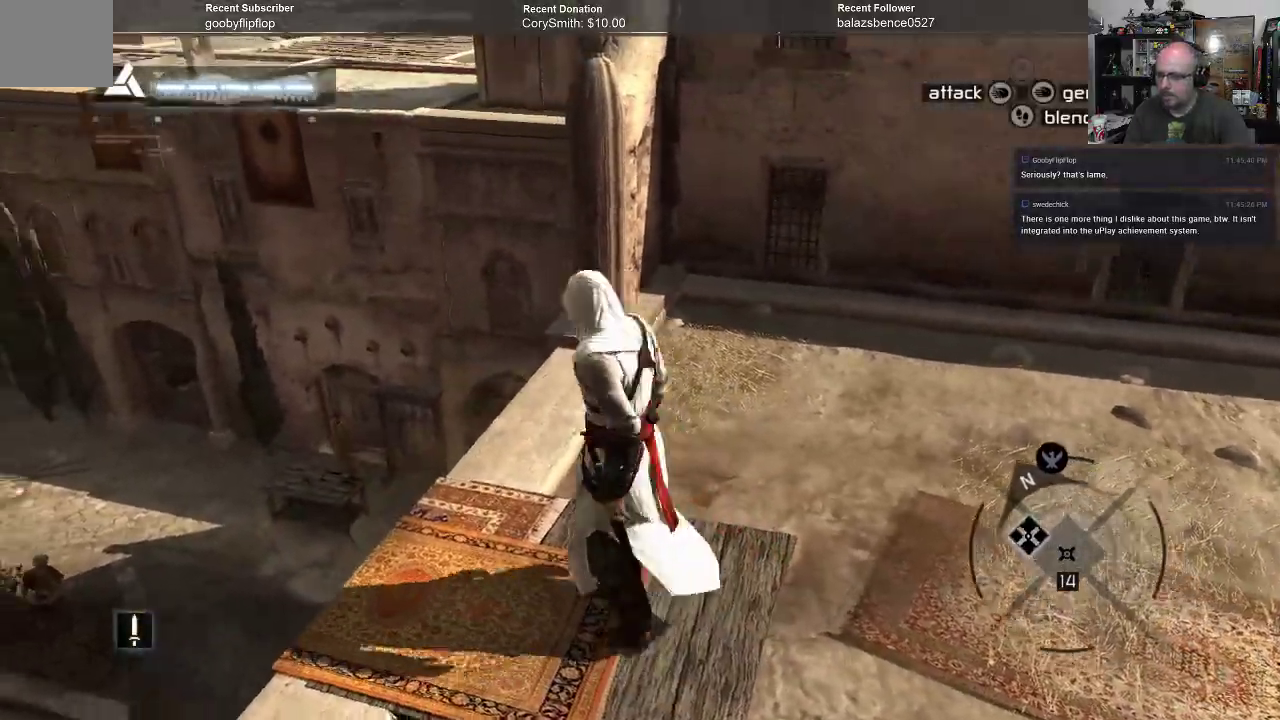
{"dt_ms": 500, "buttons": [], "left_stick": "center", "right_stick": "down-left", "events": [[67, "left_stick", "up"], [167, "right_stick", "down"], [233, "left_stick", "center"], [300, "right_stick", "center"], [433, "right_stick", "down-left"]]}
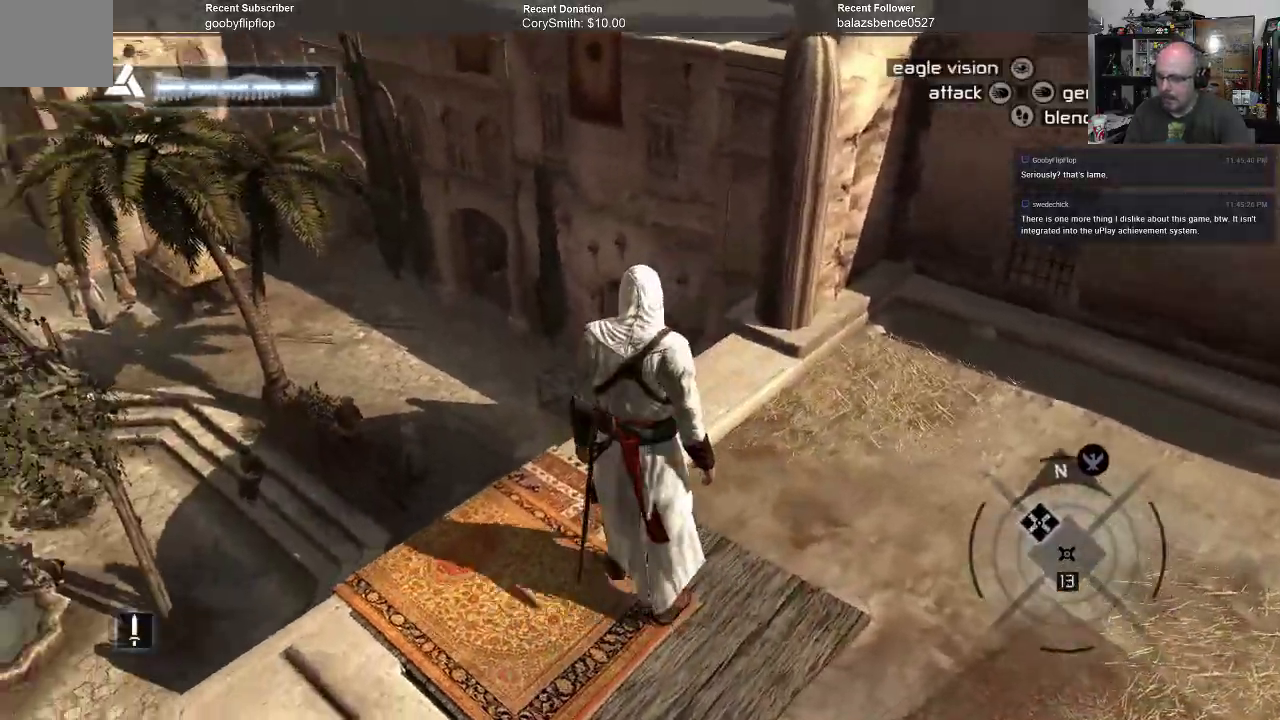
{"dt_ms": 500, "buttons": [], "left_stick": "up", "right_stick": "center", "events": [[500, "left_stick", "up"], [500, "right_stick", "center"]]}
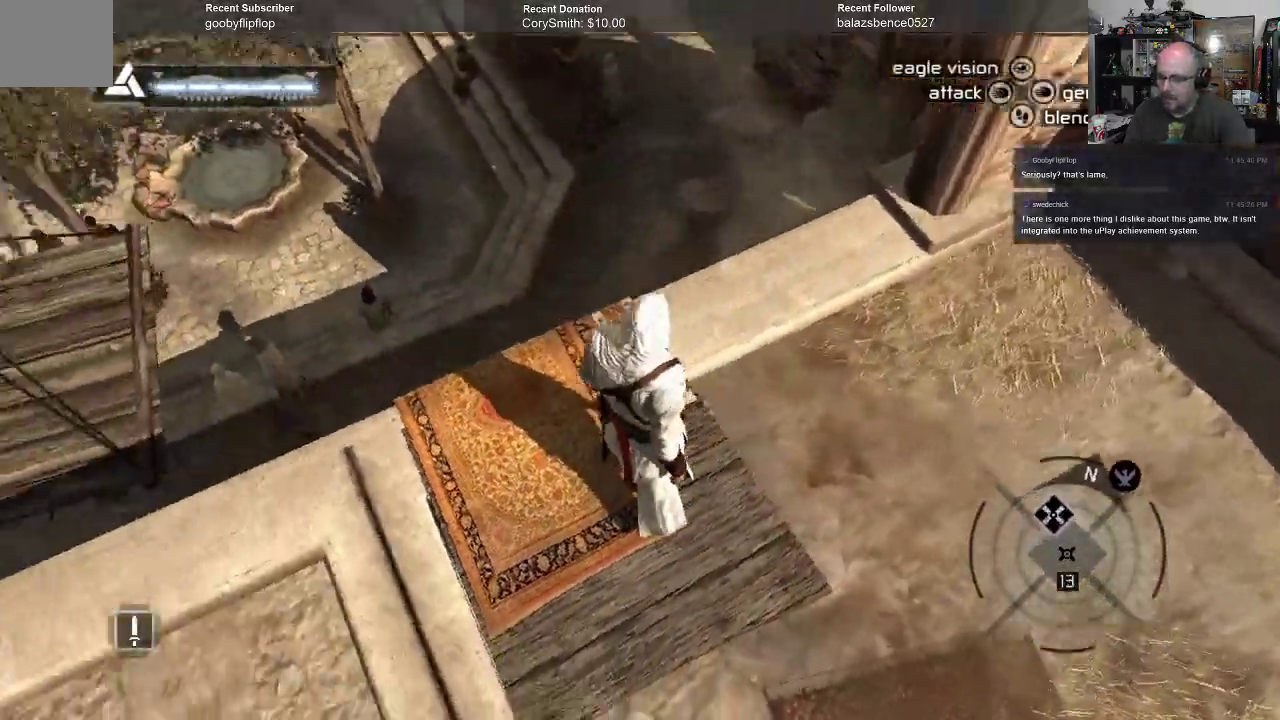
{"dt_ms": 500, "buttons": [], "left_stick": "center", "right_stick": "center"}
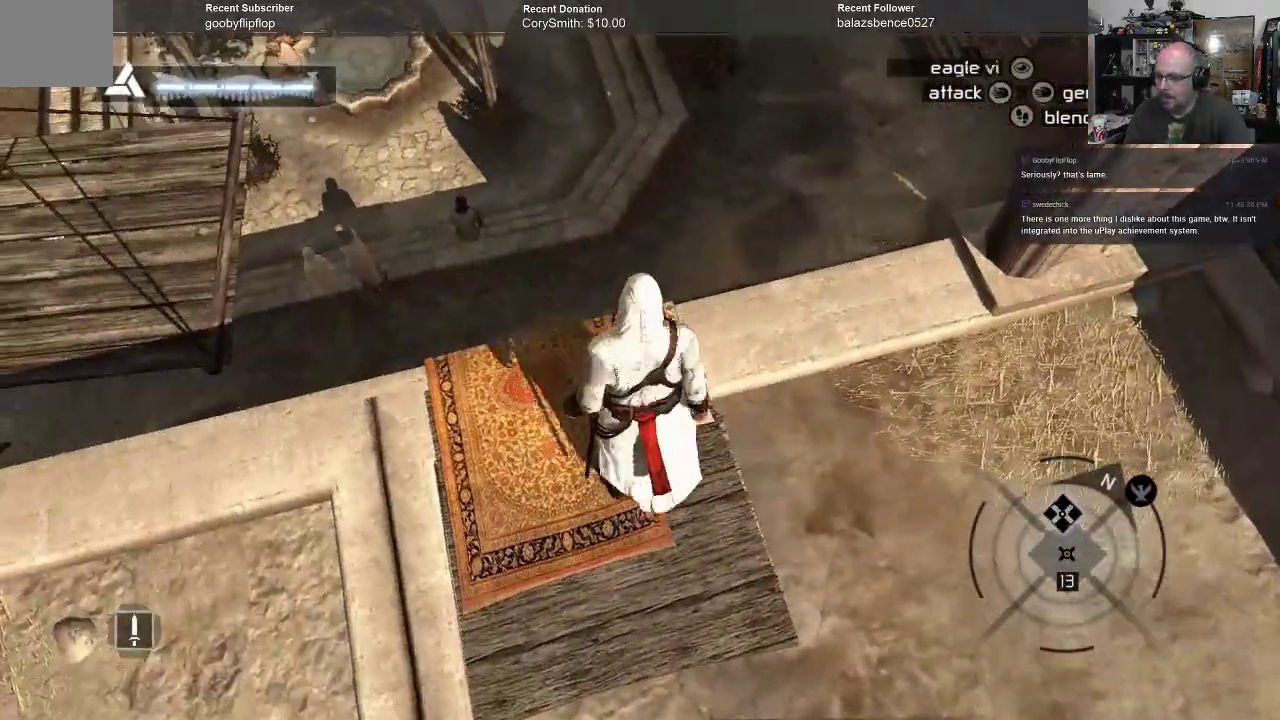
{"dt_ms": 500, "buttons": [], "left_stick": "down-left", "right_stick": "up-left", "events": [[33, "right_stick", "up-left"], [133, "left_stick", "down"], [433, "left_stick", "down-left"]]}
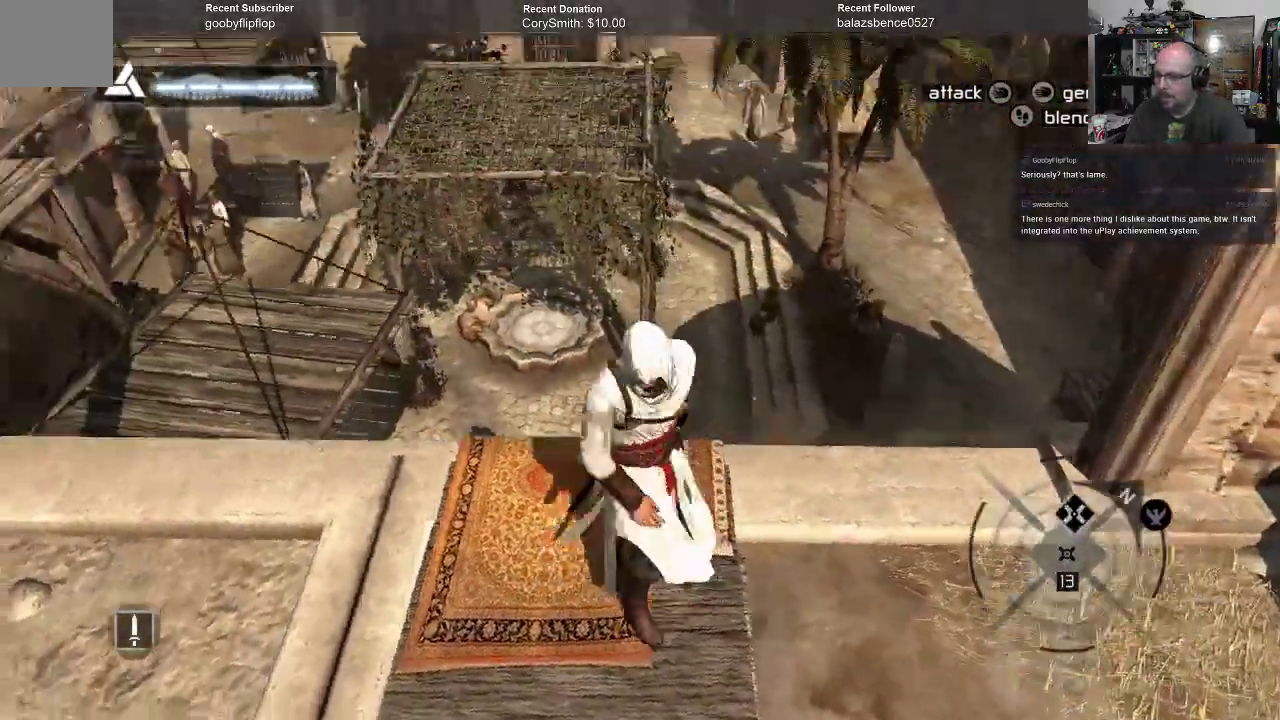
{"dt_ms": 500, "buttons": [], "left_stick": "left", "right_stick": "down-right", "events": [[267, "right_stick", "center"], [333, "left_stick", "left"], [467, "right_stick", "down-right"]]}
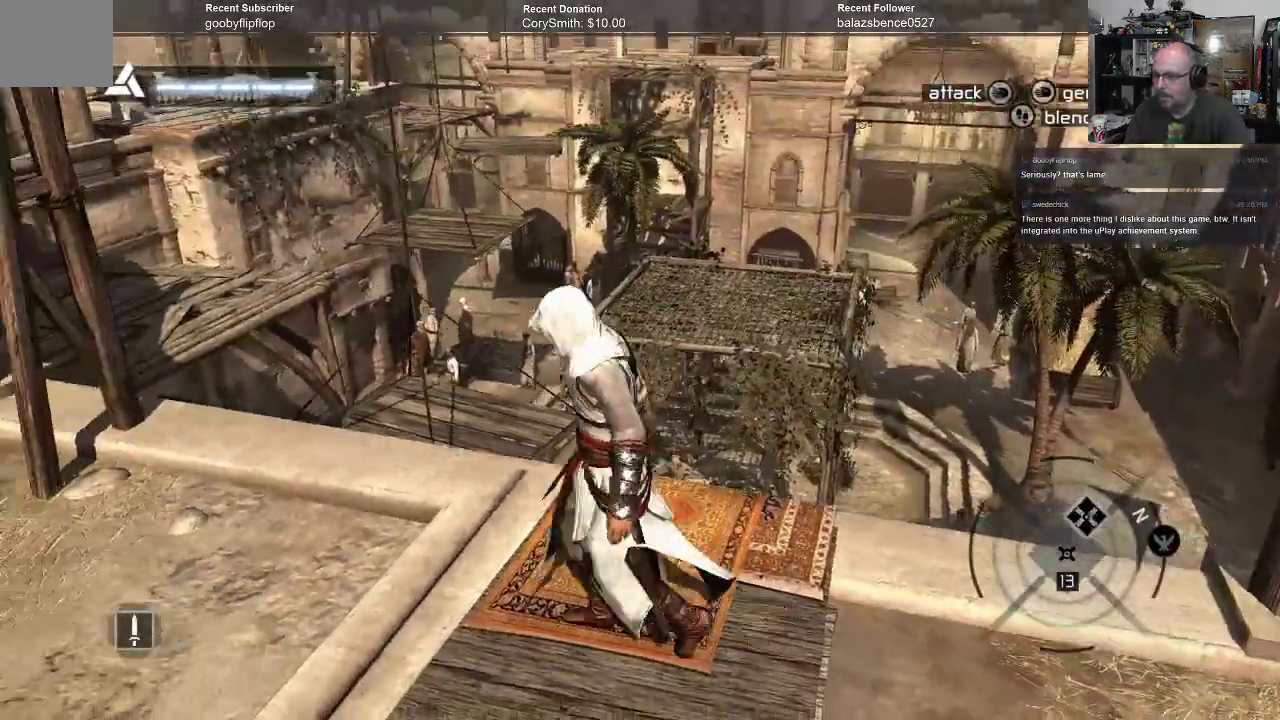
{"dt_ms": 500, "buttons": [], "left_stick": "left", "right_stick": "down", "events": [[167, "right_stick", "down"]]}
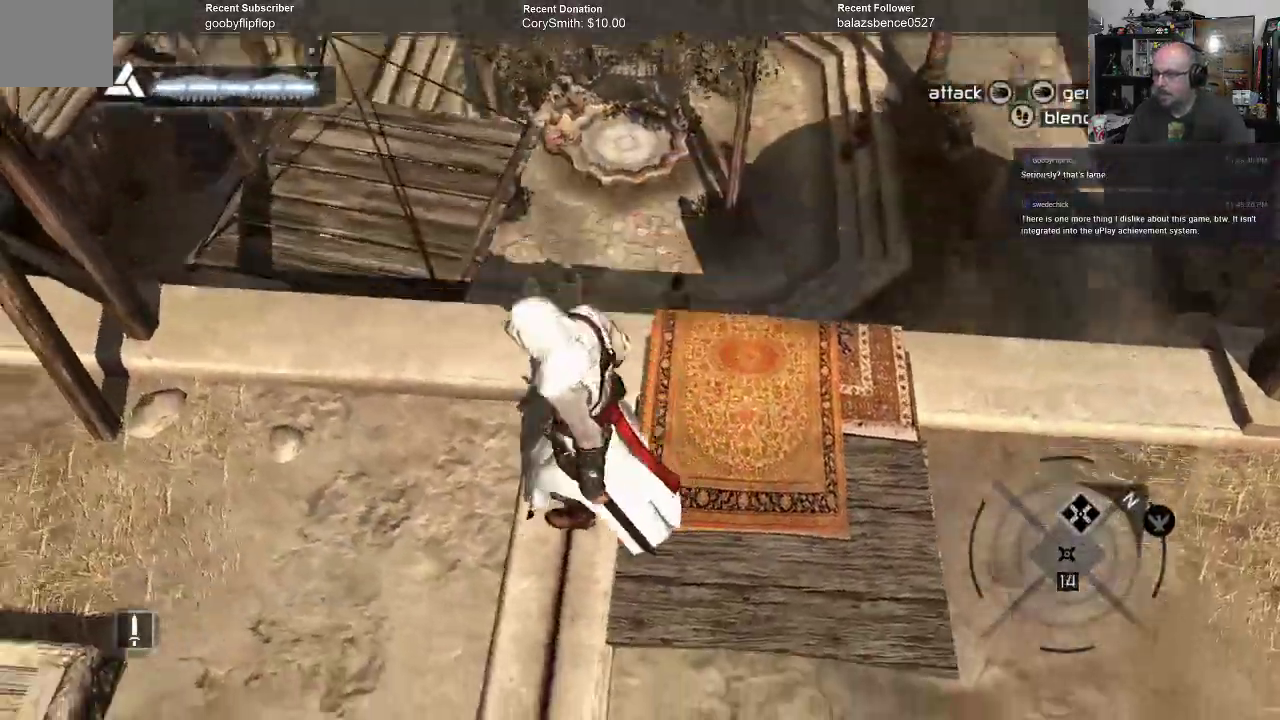
{"dt_ms": 1000, "buttons": [], "left_stick": "center", "right_stick": "center"}
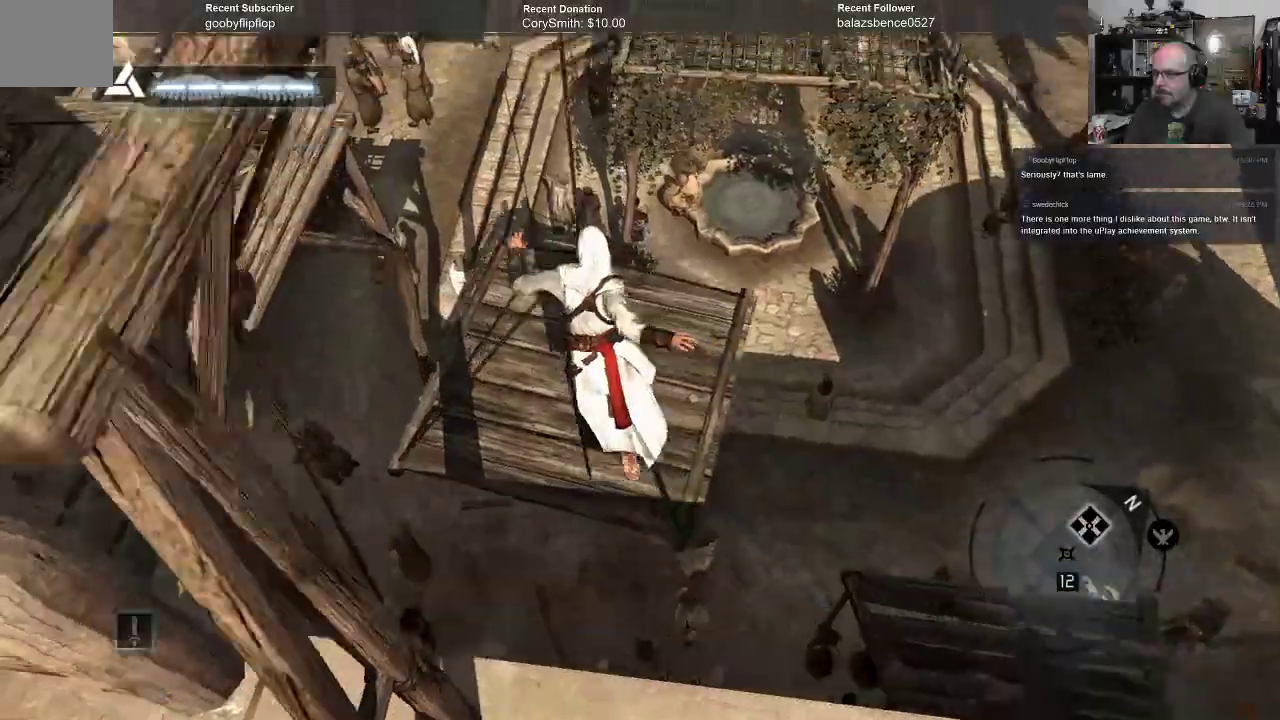
{"dt_ms": 500, "buttons": [], "left_stick": "center", "right_stick": "down", "events": [[133, "right_stick", "down"]]}
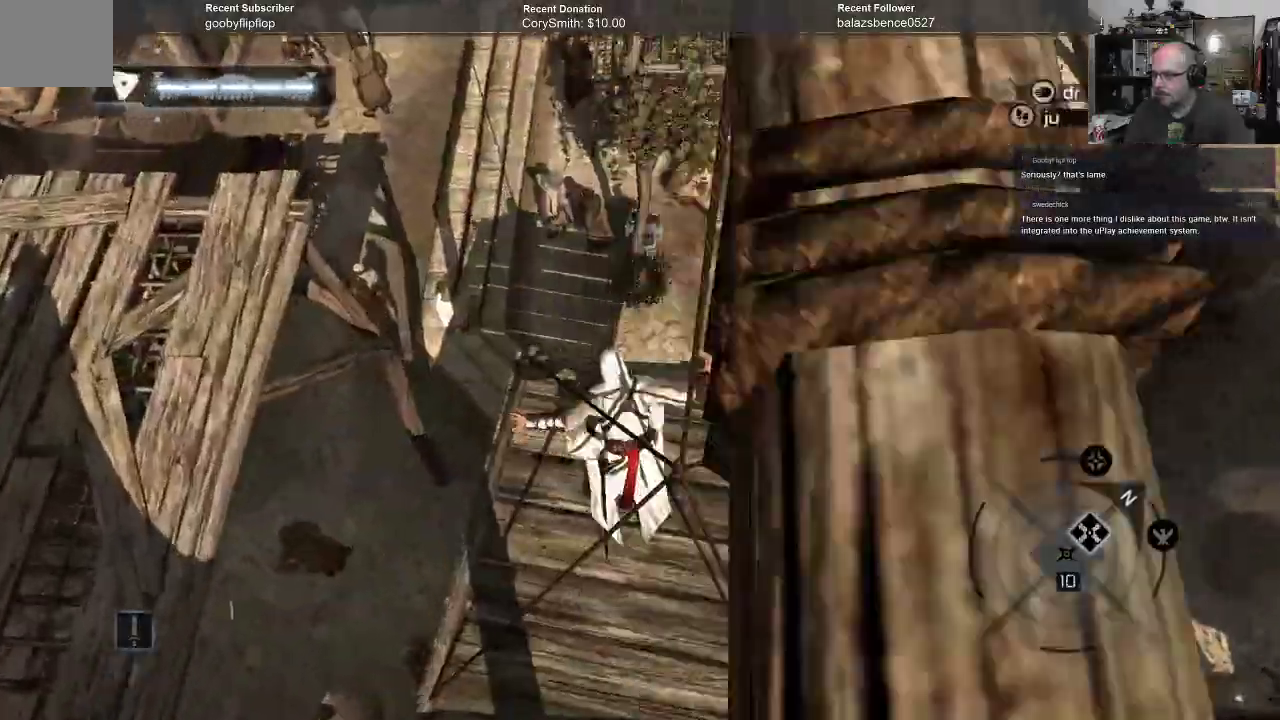
{"dt_ms": 500, "buttons": [], "left_stick": "center", "right_stick": "center", "events": [[67, "right_stick", "center"]]}
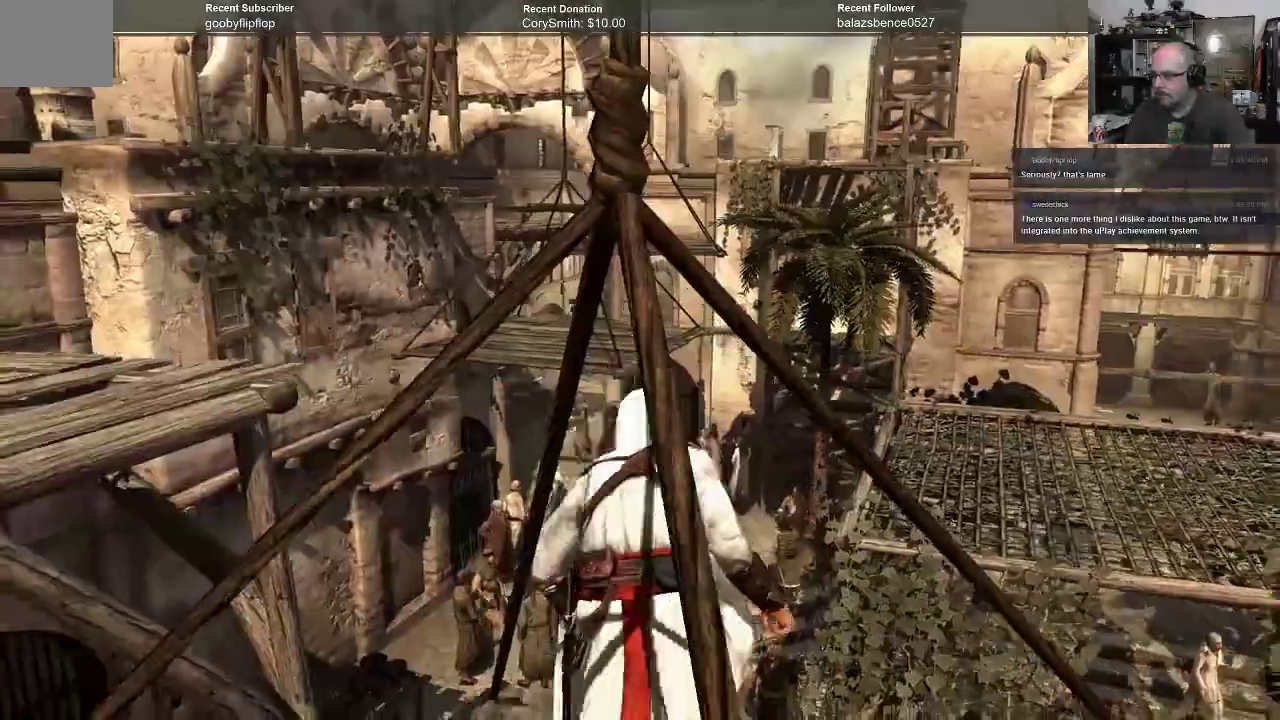
{"dt_ms": 500, "buttons": [], "left_stick": "center", "right_stick": "right", "events": [[133, "right_stick", "right"]]}
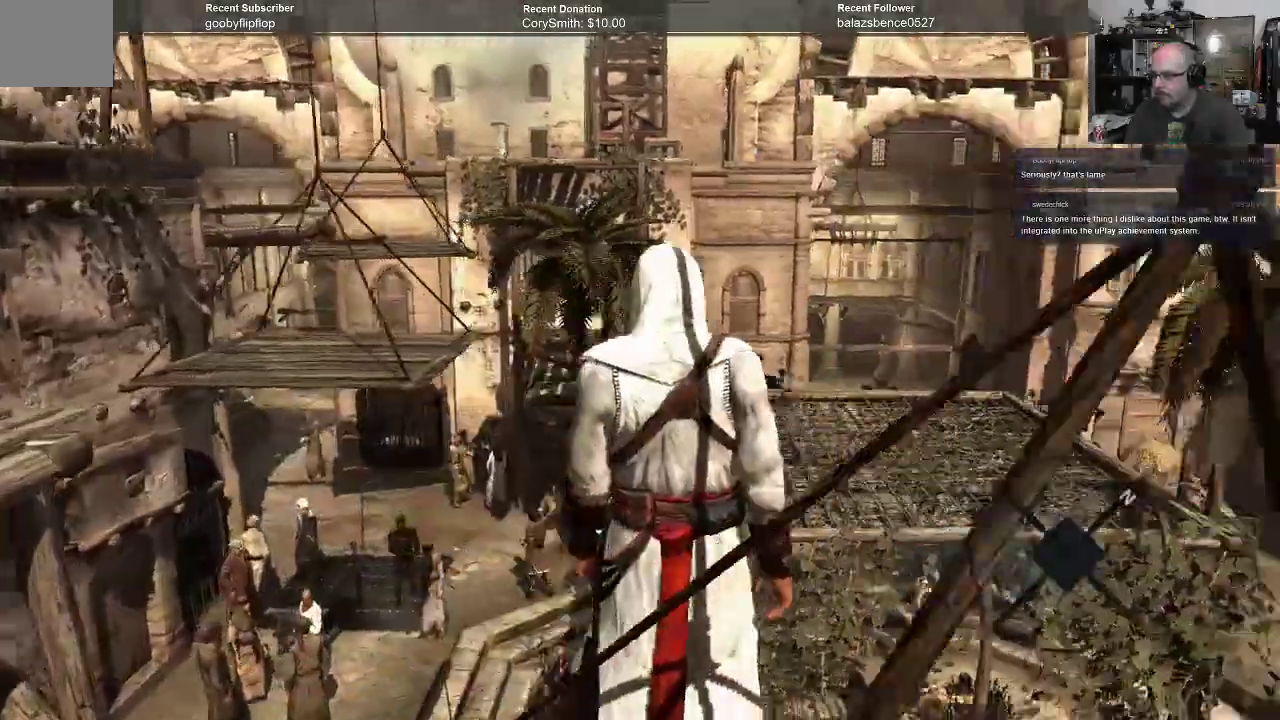
{"dt_ms": 500, "buttons": [], "left_stick": "center", "right_stick": "down", "events": [[33, "right_stick", "center"], [167, "right_stick", "down"], [300, "right_stick", "down-right"], [500, "right_stick", "down"]]}
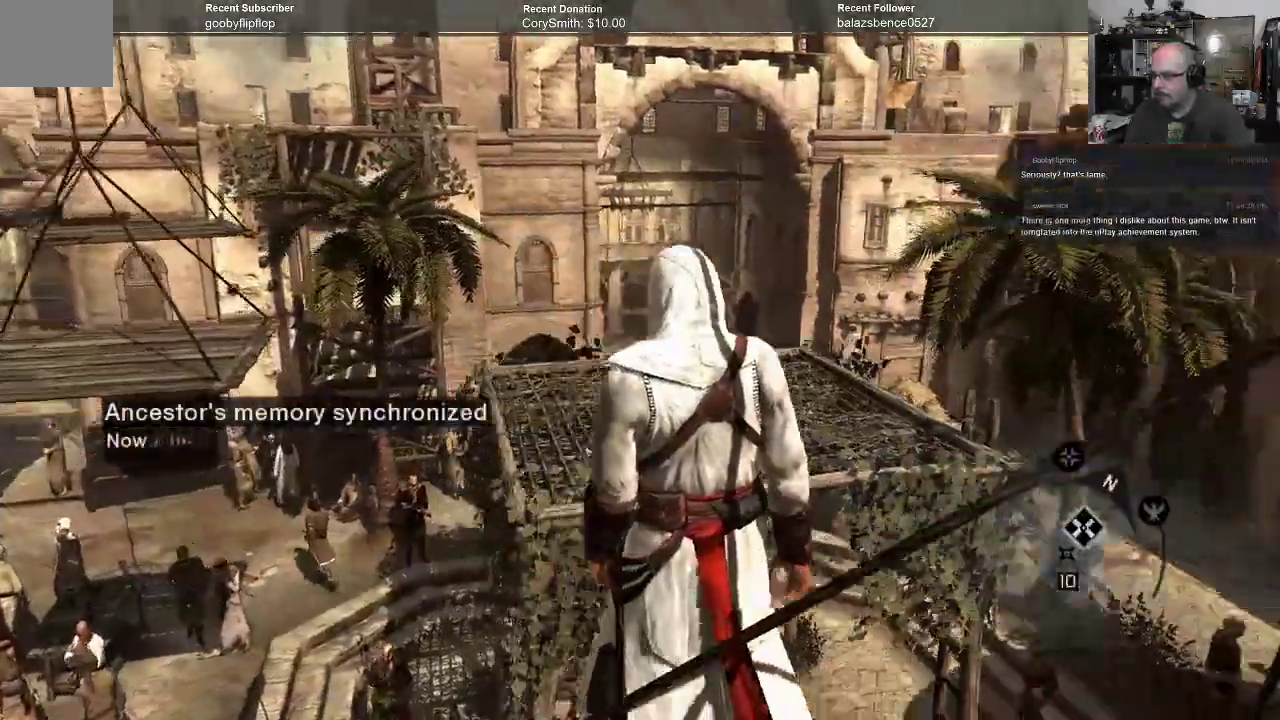
{"dt_ms": 500, "buttons": [], "left_stick": "center", "right_stick": "center", "events": [[133, "right_stick", "center"]]}
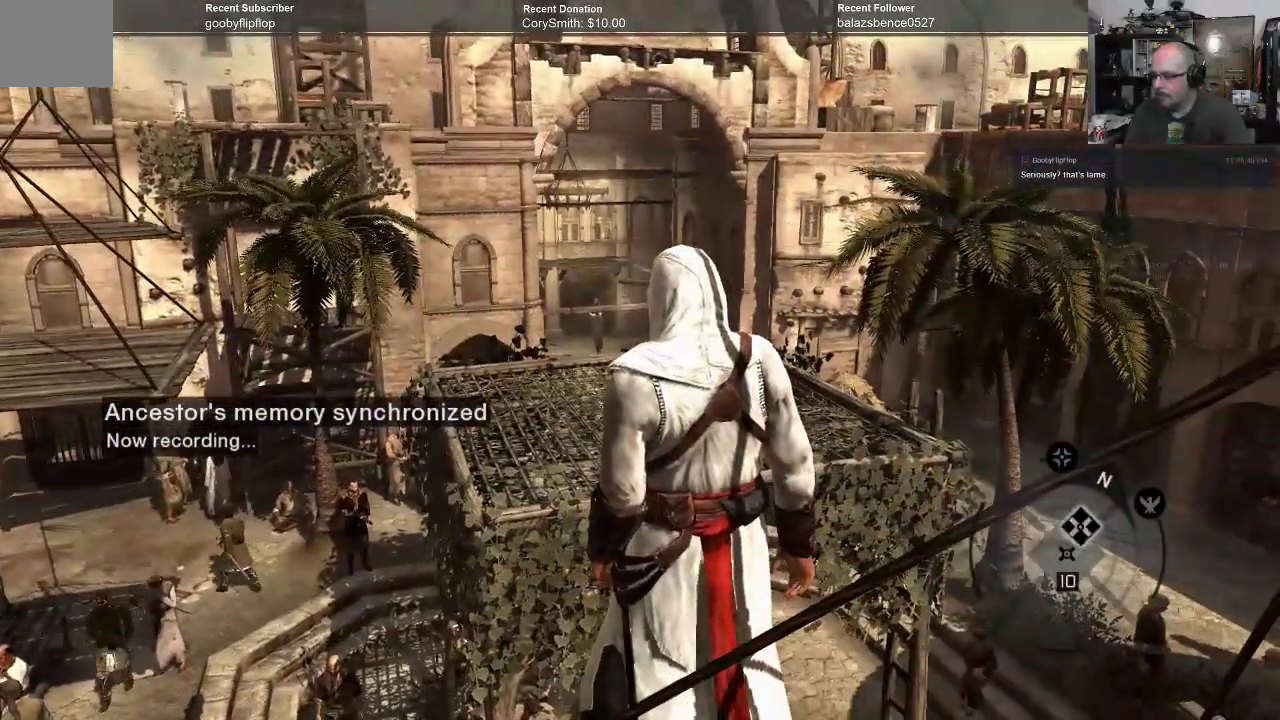
{"dt_ms": 500, "buttons": [], "left_stick": "center", "right_stick": "down", "events": [[300, "right_stick", "down"]]}
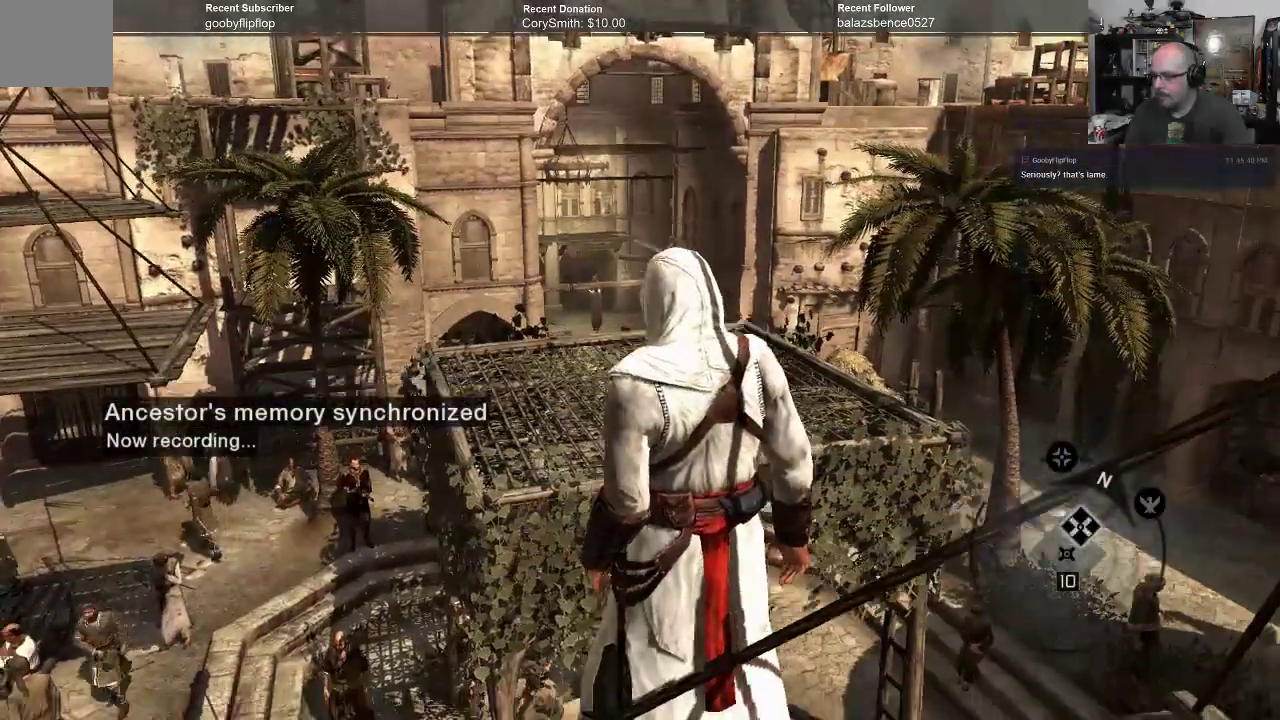
{"dt_ms": 500, "buttons": [], "left_stick": "center", "right_stick": "center", "events": [[133, "right_stick", "center"]]}
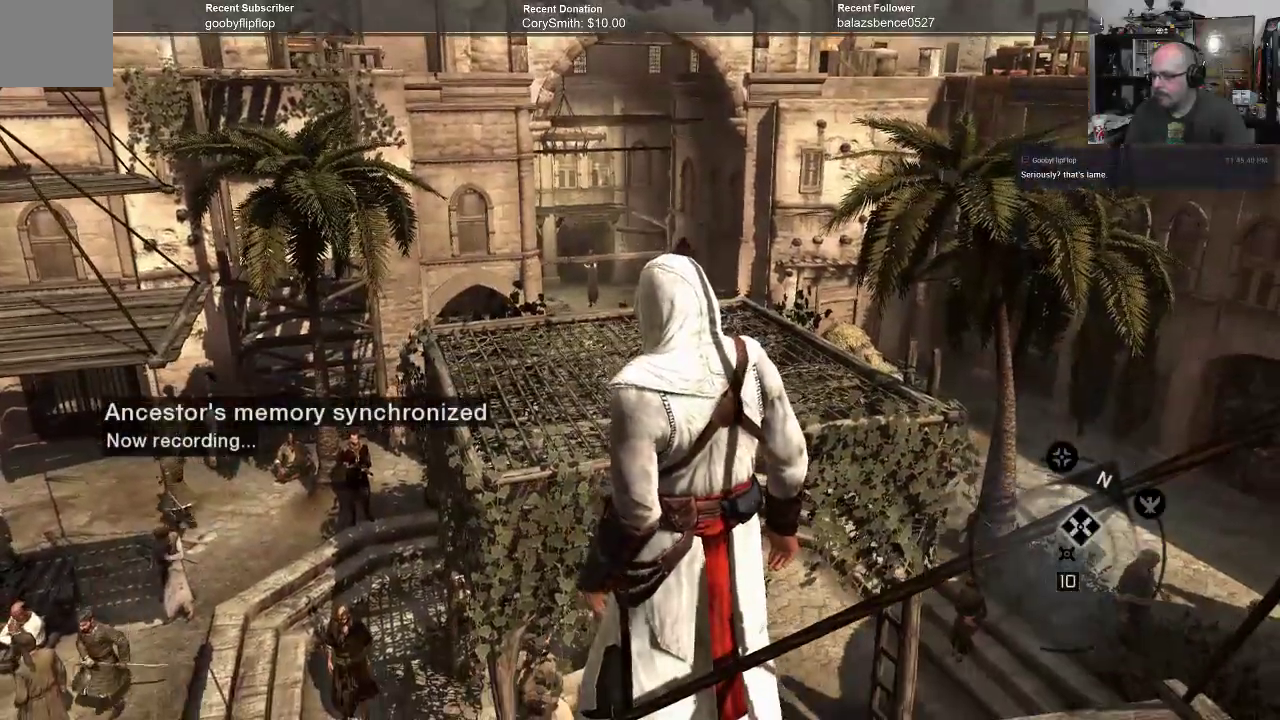
{"dt_ms": 500, "buttons": [], "left_stick": "center", "right_stick": "right", "events": [[333, "right_stick", "down-right"], [400, "right_stick", "right"]]}
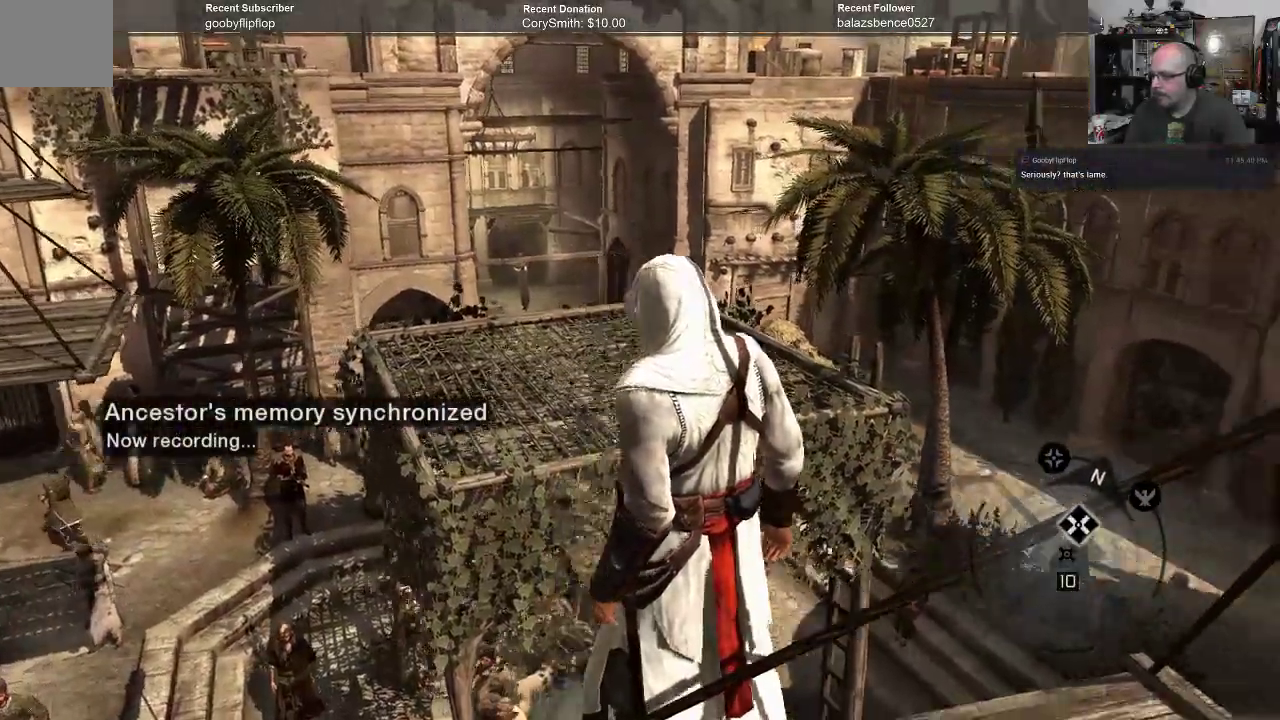
{"dt_ms": 500, "buttons": [], "left_stick": "center", "right_stick": "down", "events": [[167, "right_stick", "down-right"], [333, "right_stick", "down"]]}
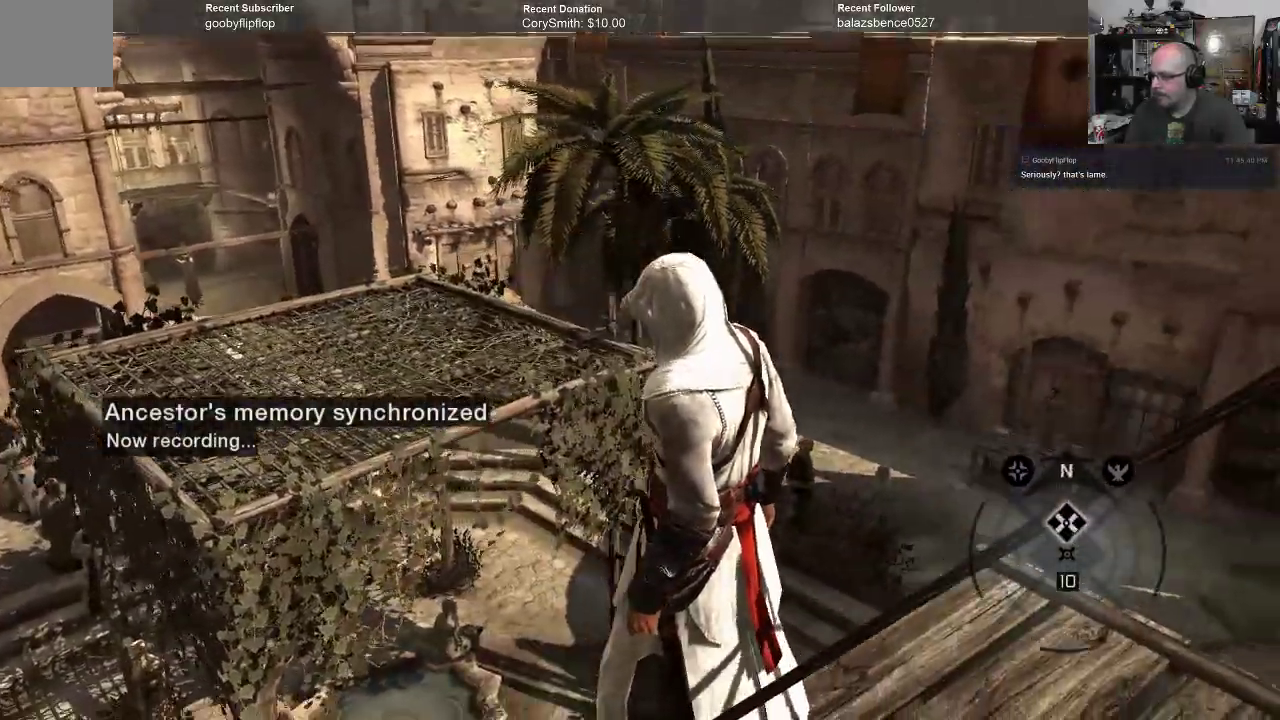
{"dt_ms": 500, "buttons": [], "left_stick": "center", "right_stick": "center", "events": [[167, "right_stick", "center"]]}
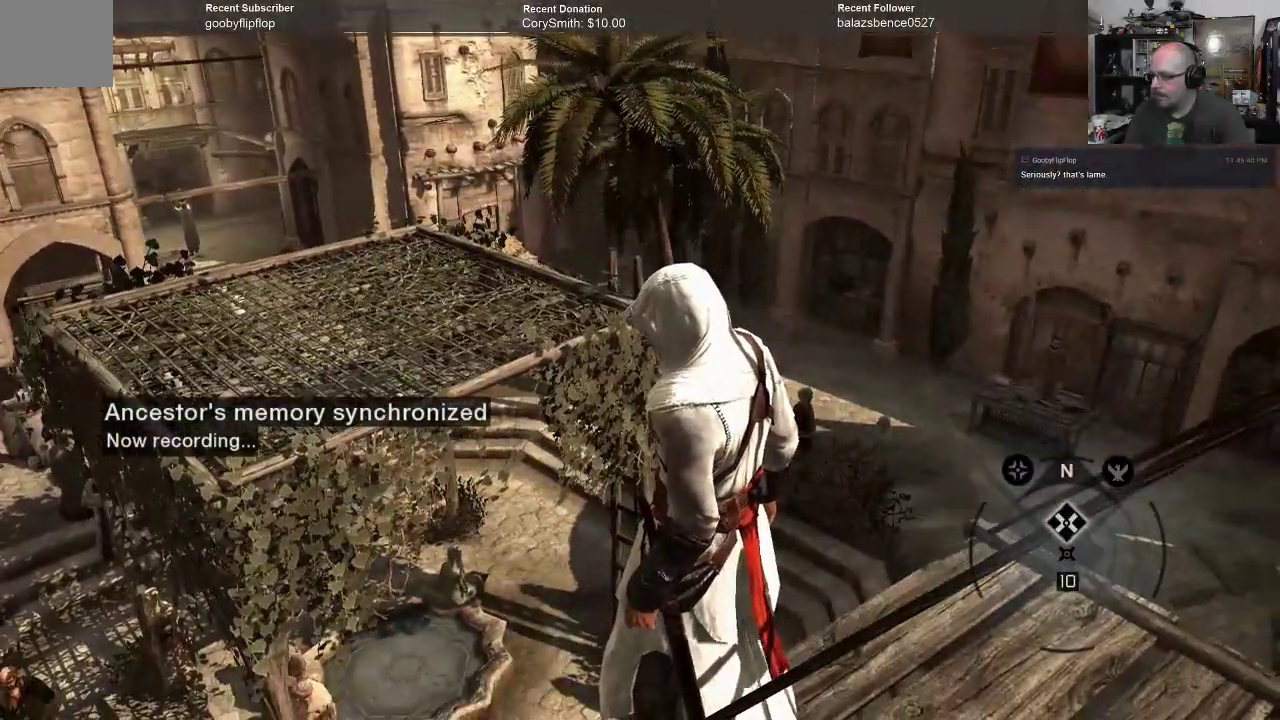
{"dt_ms": 500, "buttons": [], "left_stick": "center", "right_stick": "center", "events": []}
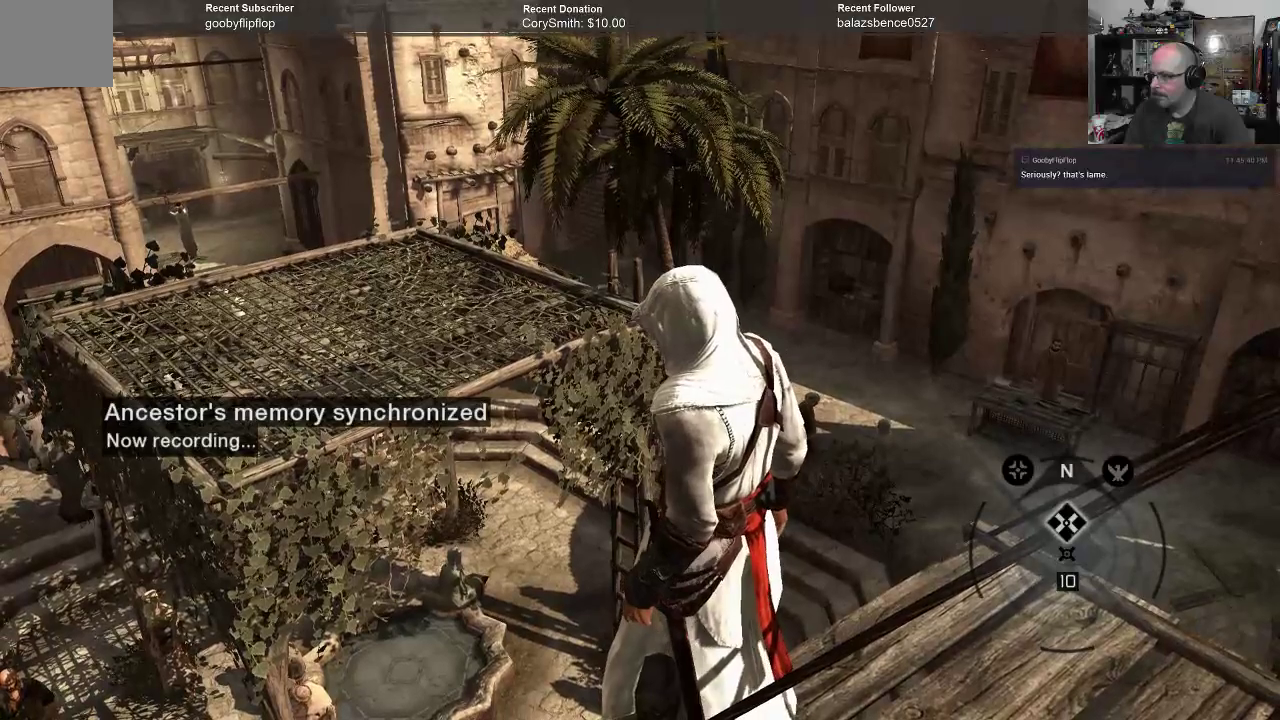
{"dt_ms": 500, "buttons": [], "left_stick": "center", "right_stick": "center", "events": []}
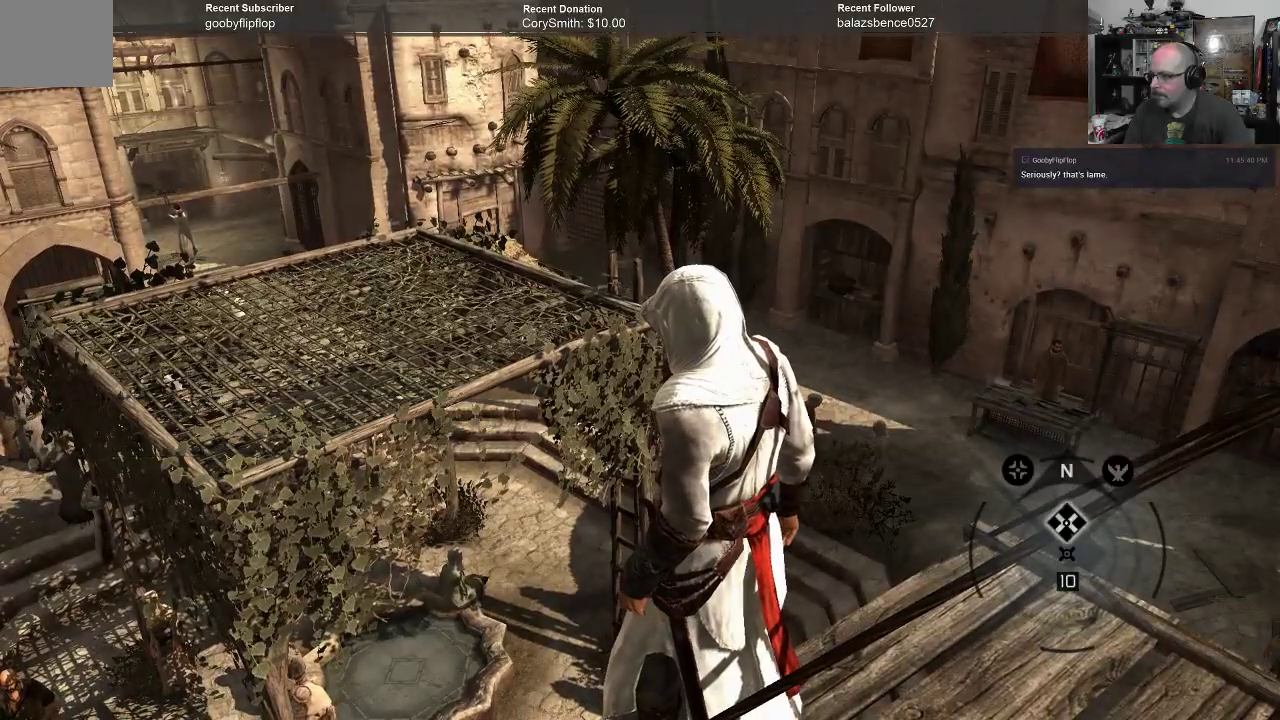
{"dt_ms": 500, "buttons": [], "left_stick": "center", "right_stick": "center", "events": []}
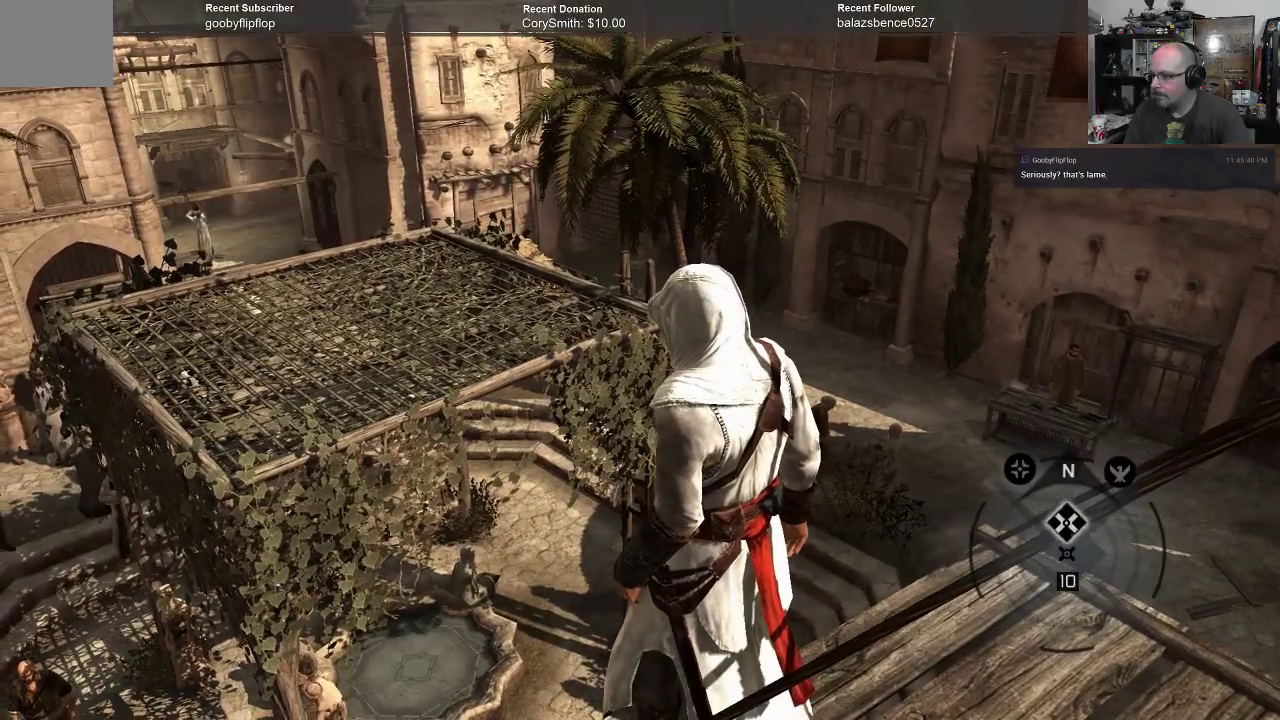
{"dt_ms": 500, "buttons": [], "left_stick": "center", "right_stick": "center", "events": []}
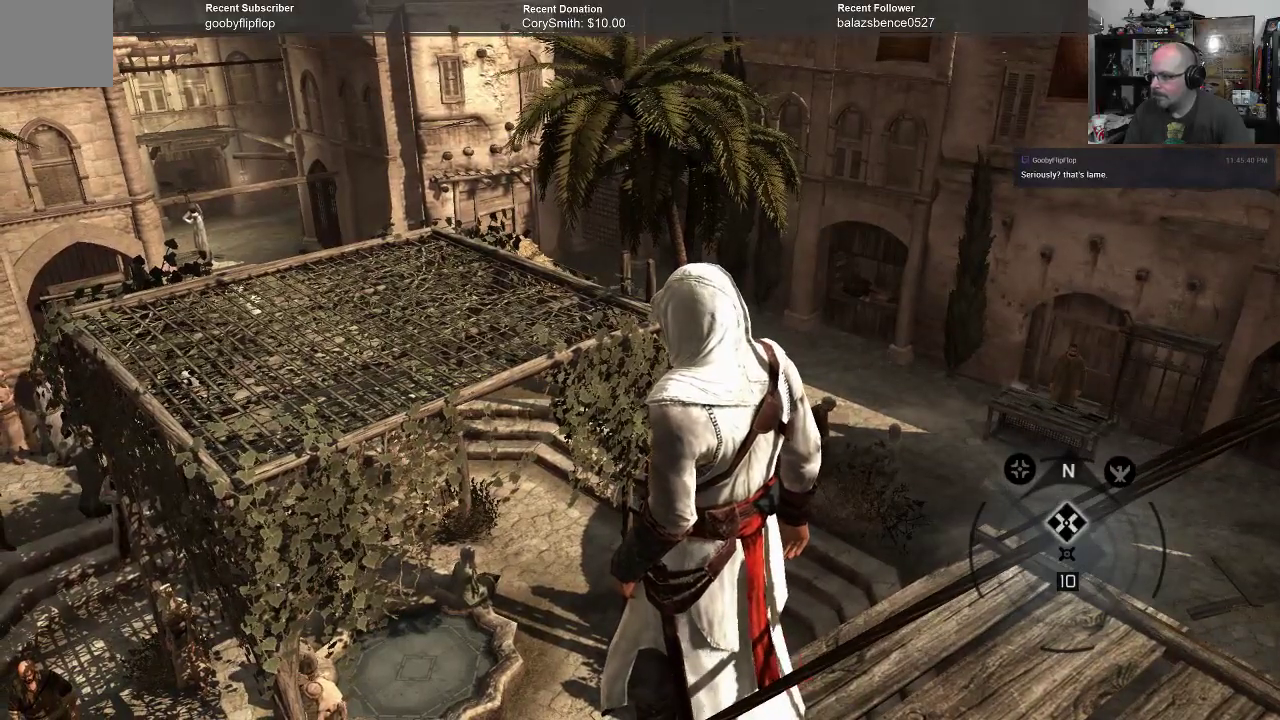
{"dt_ms": 500, "buttons": [], "left_stick": "center", "right_stick": "center", "events": []}
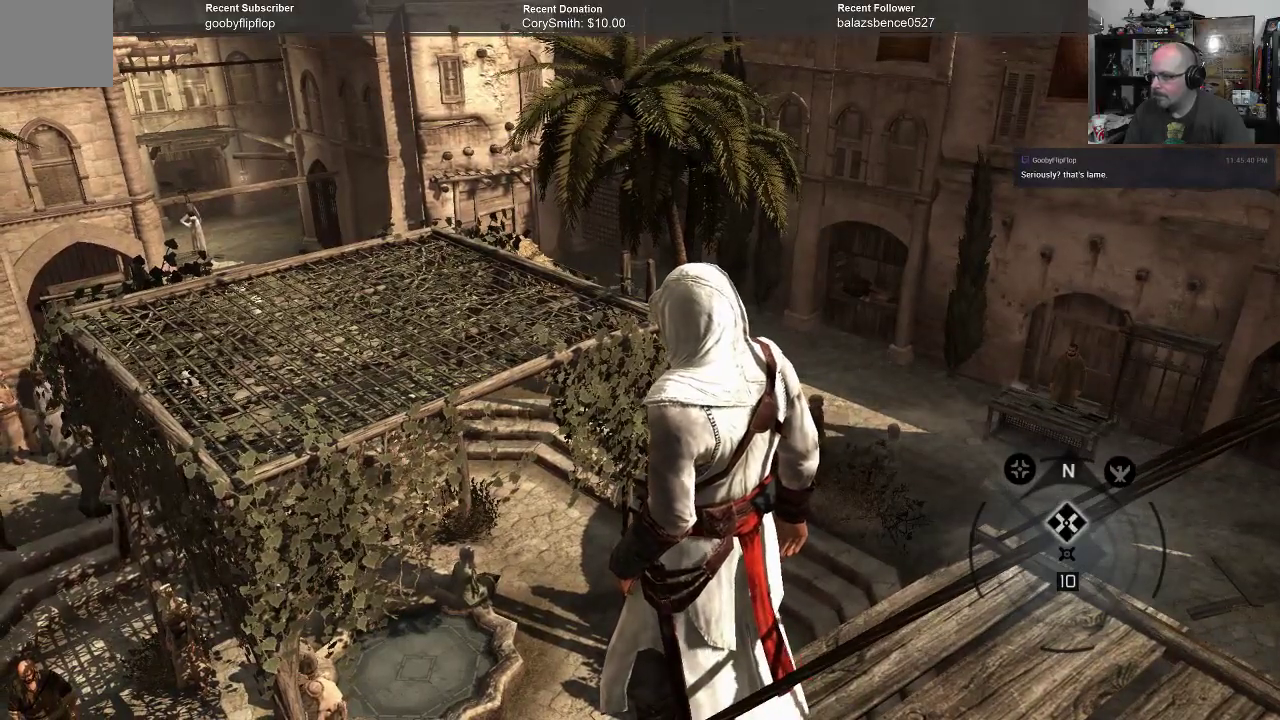
{"dt_ms": 500, "buttons": [], "left_stick": "center", "right_stick": "down", "events": [[500, "right_stick", "down"]]}
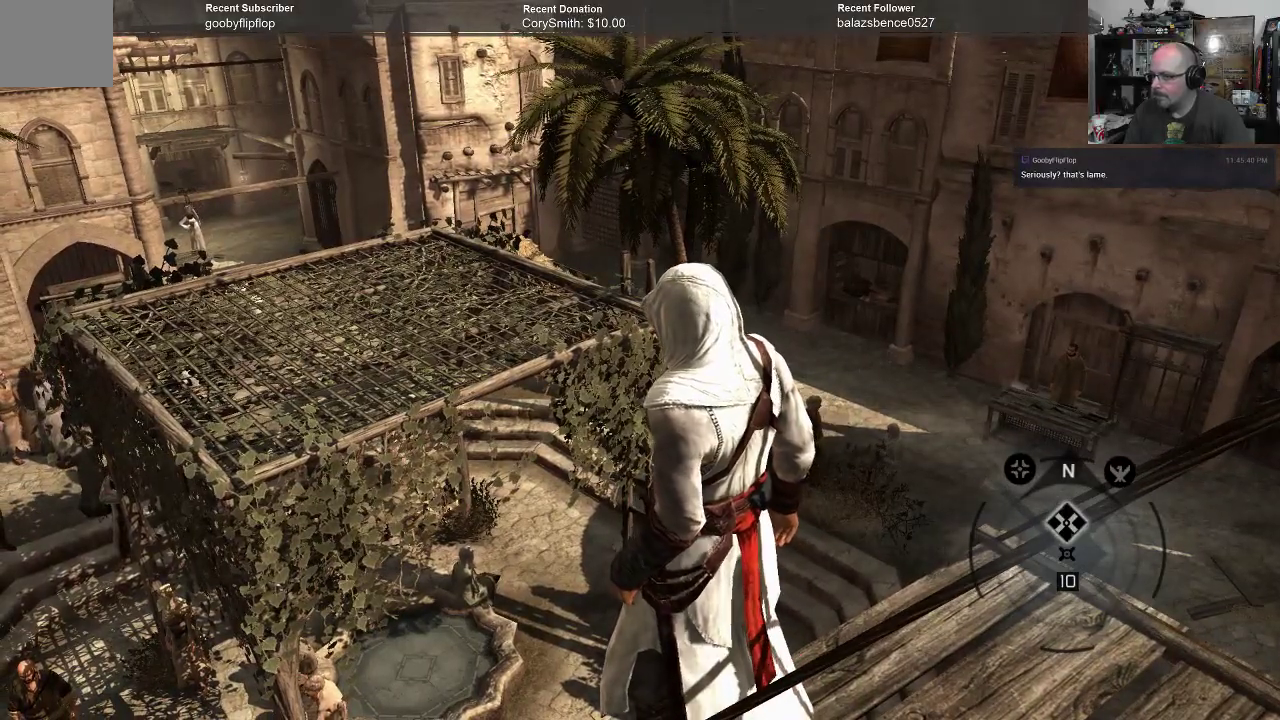
{"dt_ms": 500, "buttons": [], "left_stick": "center", "right_stick": "down", "events": []}